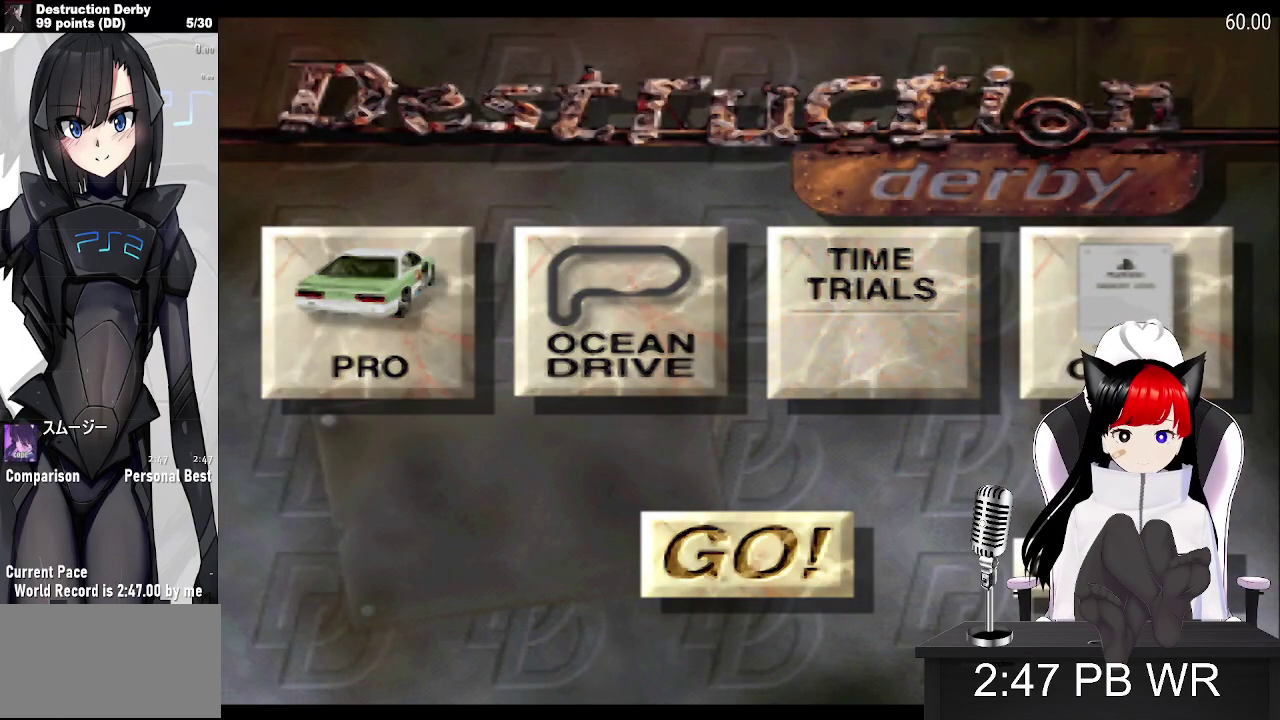
Gameplay with a controller (PlayStation layout); each line is a JSON object with the inputs held at the frame after it. "events" lists button and stick changes between this image and that frame as [ms after this image, input, new state], when the widget could be followed in between. Not read: DPAD_RIGHT L3 R3 left_stick right_stick.
{"buttons": ["DPAD_LEFT"], "events": [[450, "DPAD_LEFT", "down"]]}
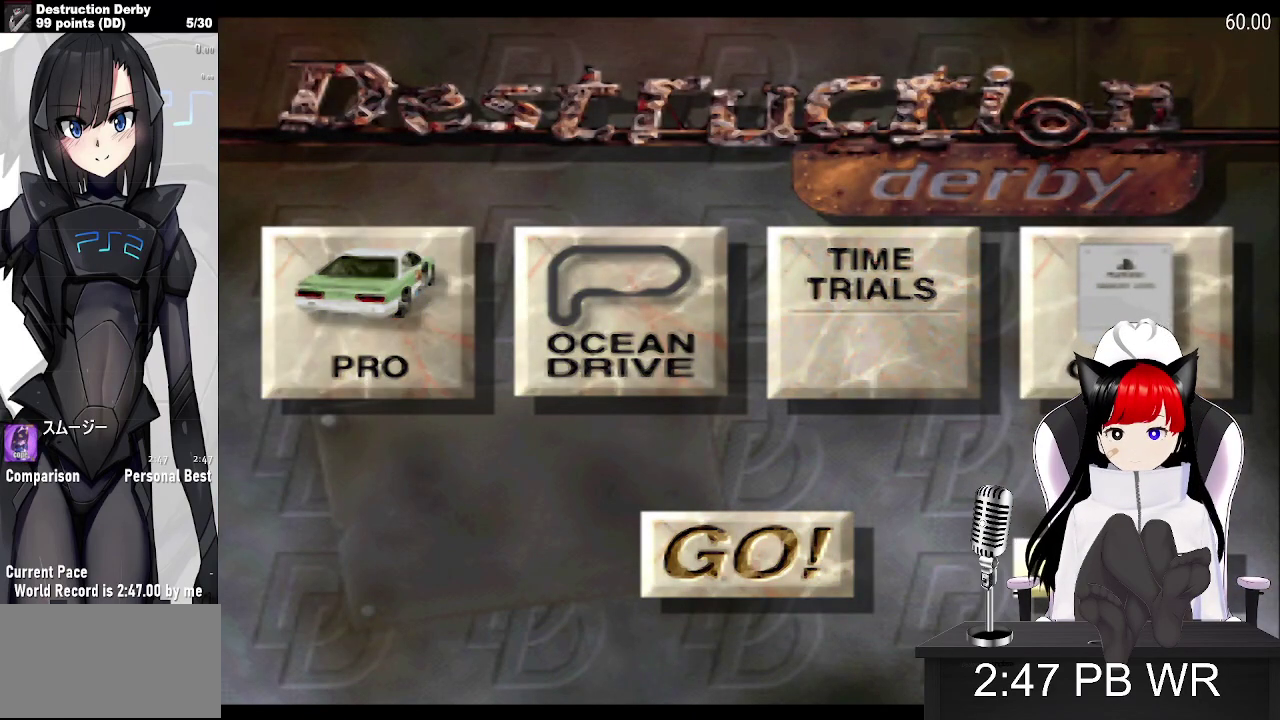
{"buttons": [], "events": [[34, "DPAD_LEFT", "up"]]}
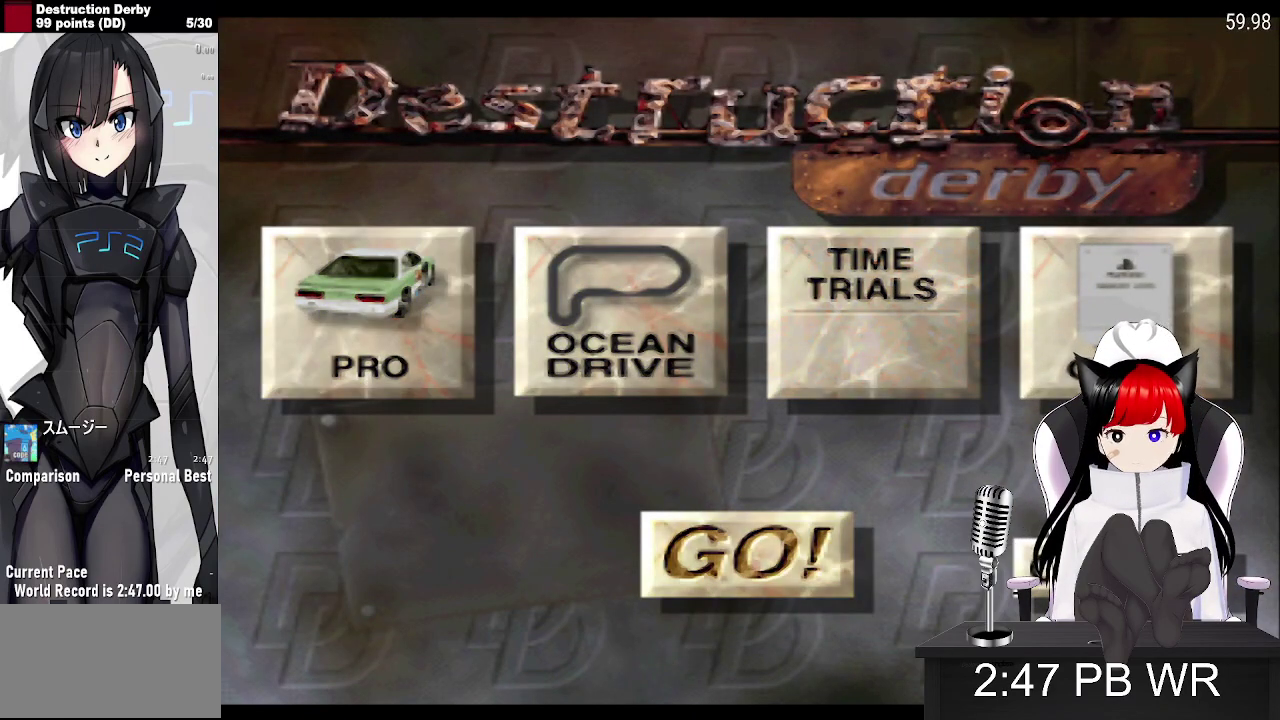
{"buttons": [], "events": [[50, "DPAD_UP", "down"], [117, "DPAD_UP", "up"], [334, "DPAD_DOWN", "down"], [434, "DPAD_DOWN", "up"]]}
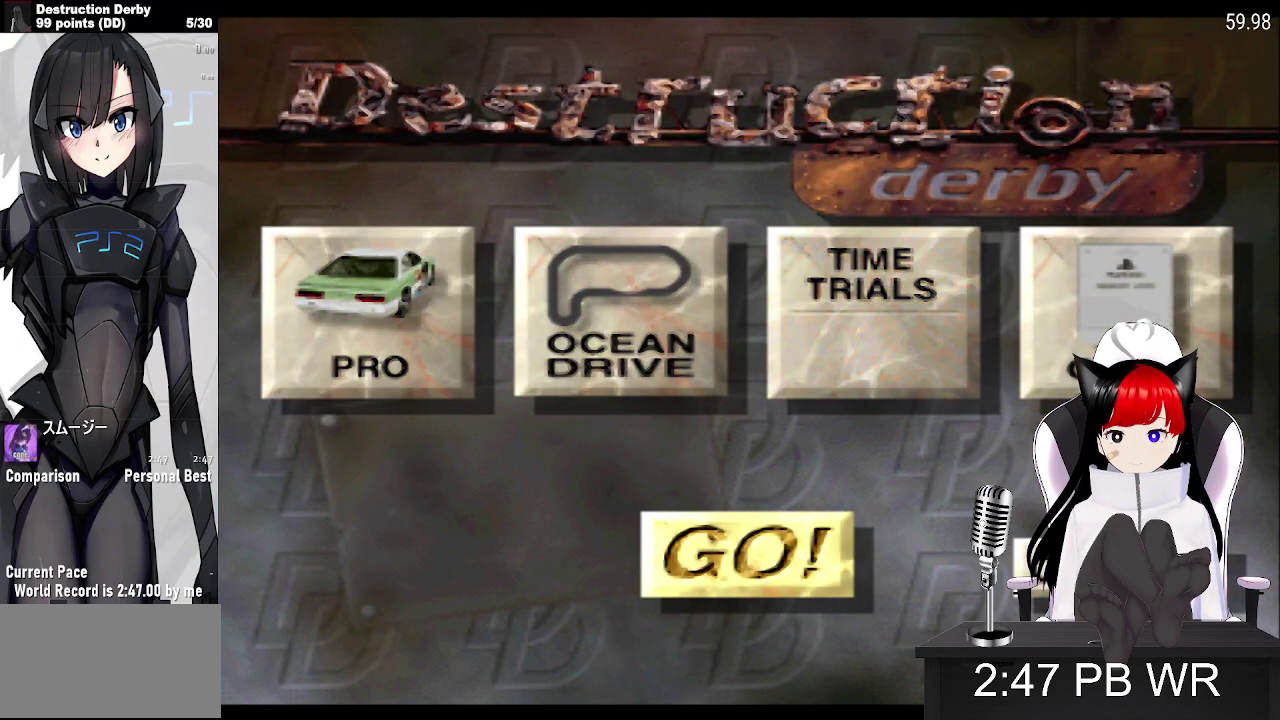
{"buttons": [], "events": []}
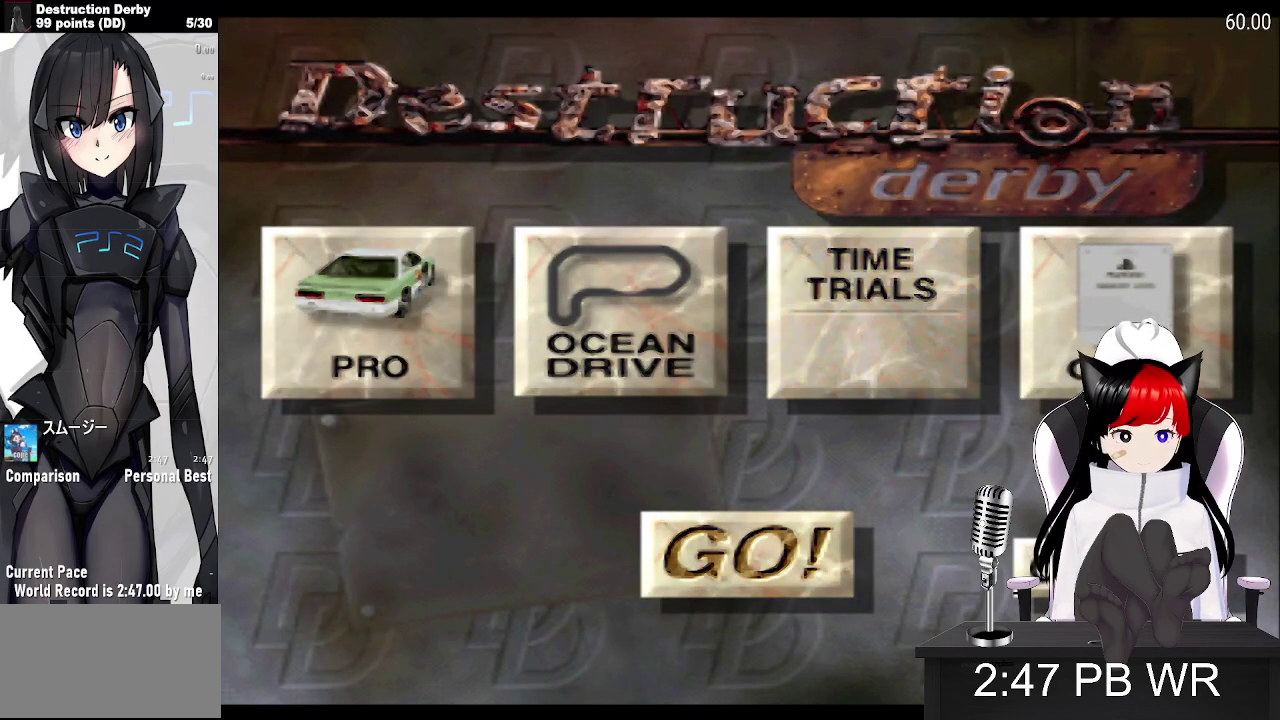
{"buttons": ["CROSS"], "events": [[417, "CROSS", "down"]]}
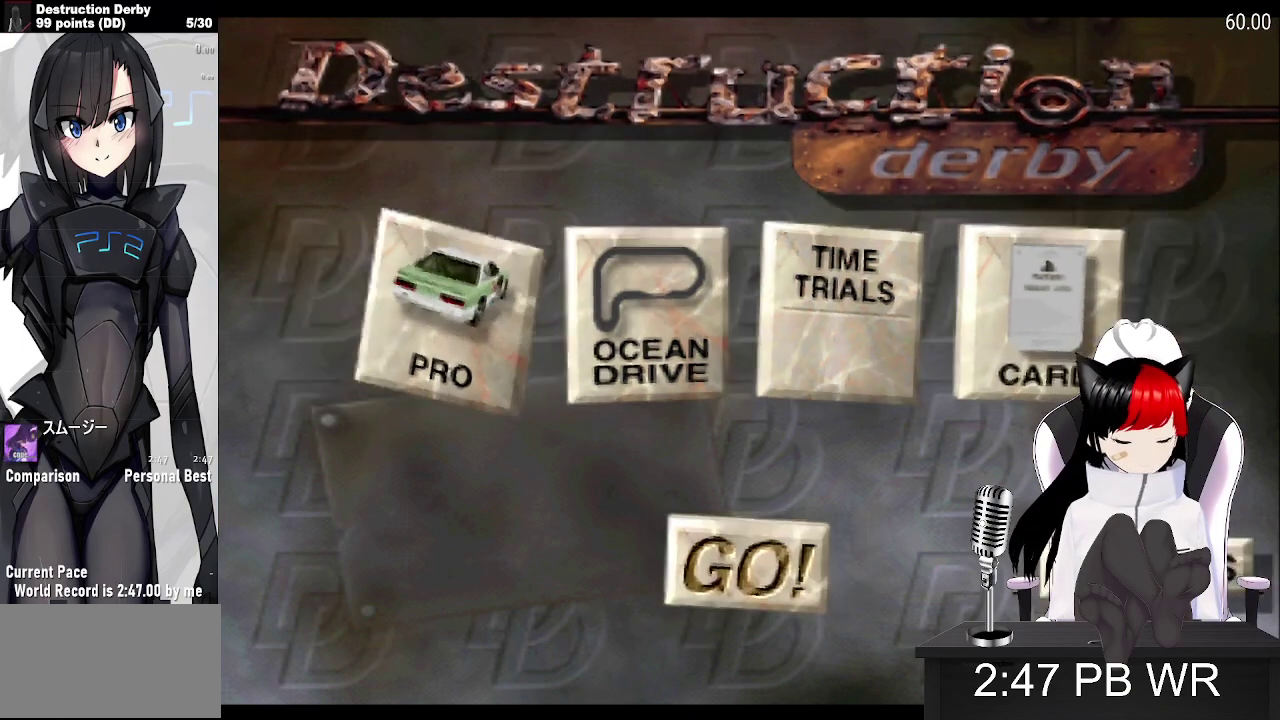
{"buttons": [], "events": [[17, "CROSS", "up"]]}